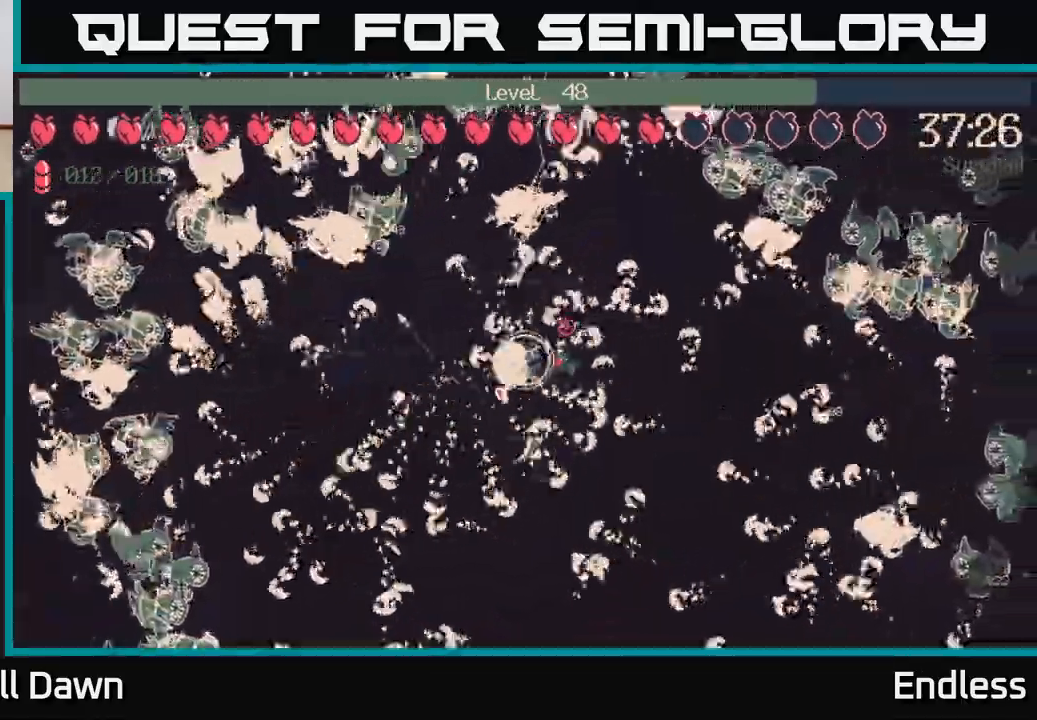
Gameplay with a controller (Xbox layout); each line is a JSON object with the inputs held at the frame after it. "events" lists button and stick changes between this image and that frame as [ms after this image, input, new state], when the widget could be followed in between.
{"buttons": [], "left_stick": "down-right", "right_stick": "up-right", "events": [[217, "left_stick", "right"], [483, "left_stick", "down-right"]]}
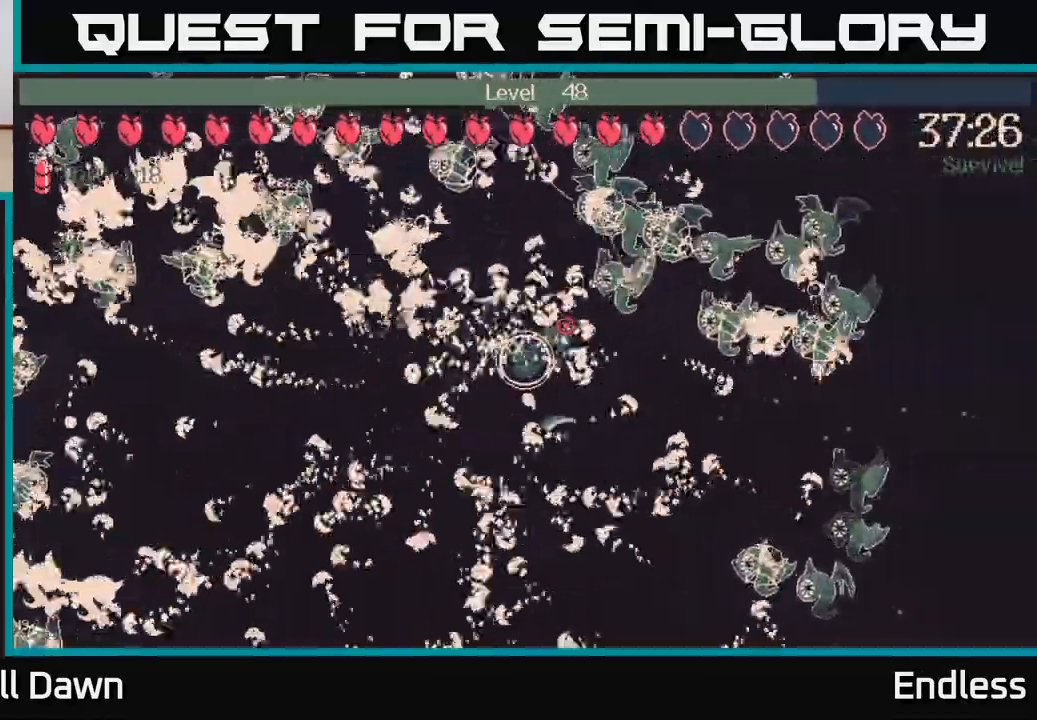
{"buttons": [], "left_stick": "down-right", "right_stick": "right", "events": [[417, "right_stick", "right"]]}
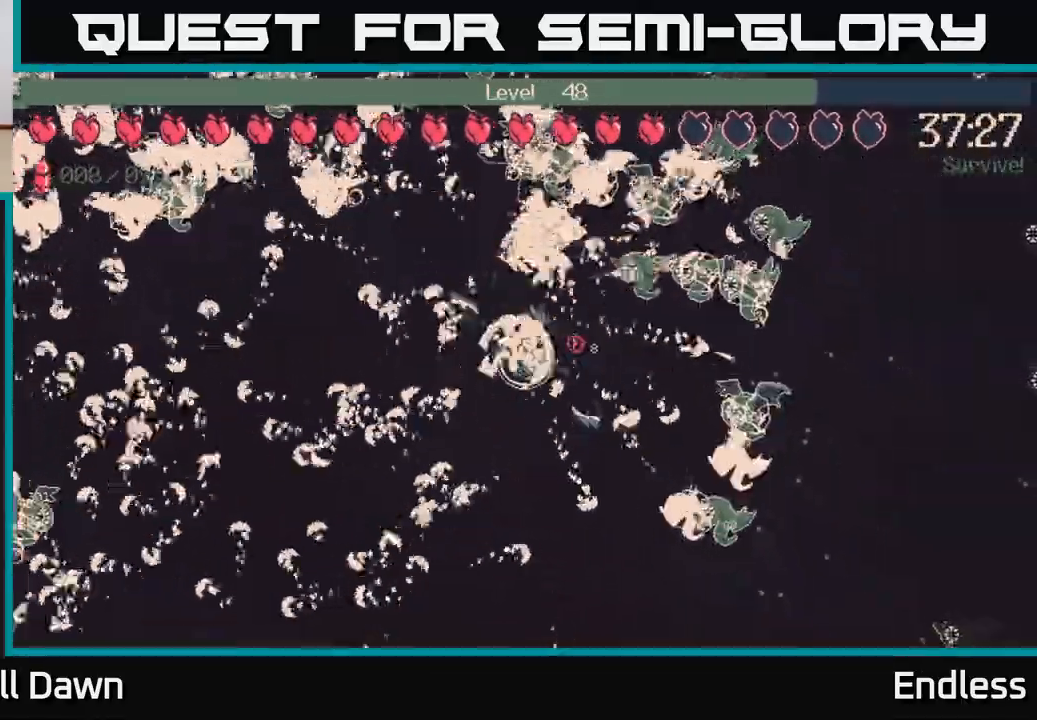
{"buttons": [], "left_stick": "down", "right_stick": "down", "events": [[50, "left_stick", "down"], [233, "right_stick", "down"]]}
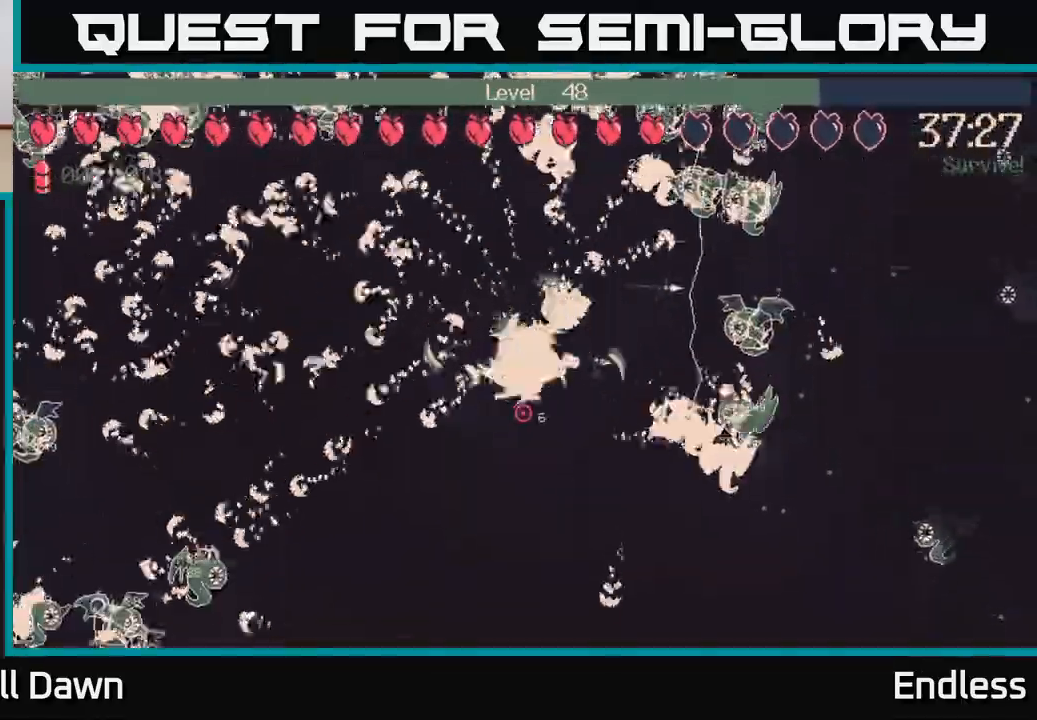
{"buttons": [], "left_stick": "down", "right_stick": "down", "events": []}
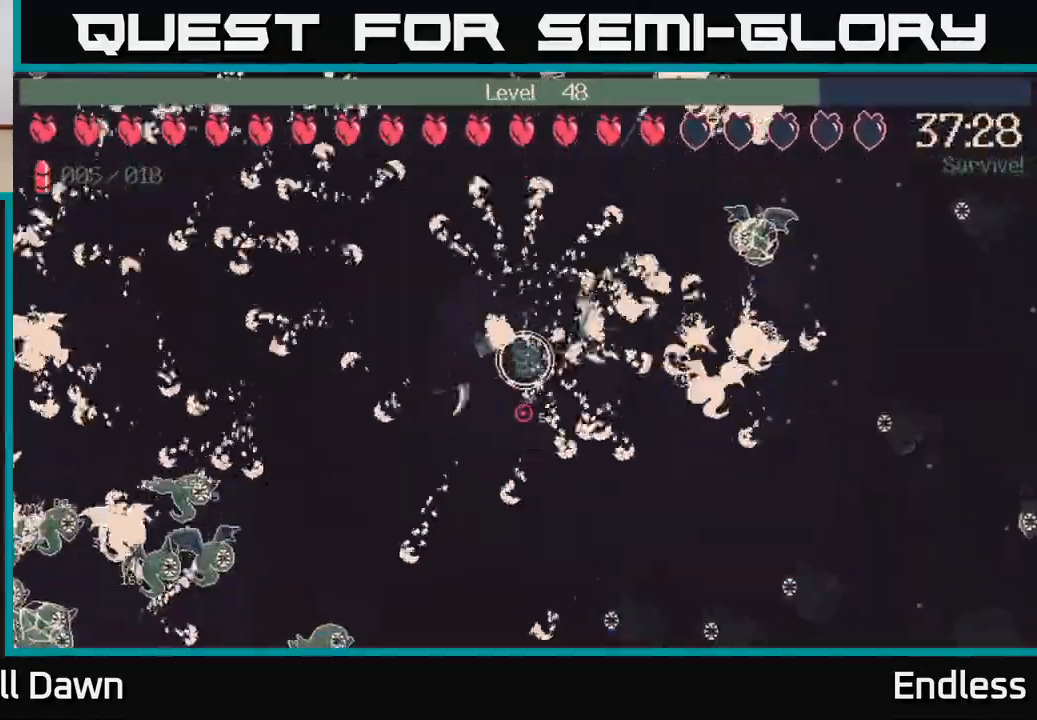
{"buttons": [], "left_stick": "down-right", "right_stick": "center", "events": [[217, "left_stick", "down-right"], [317, "right_stick", "center"]]}
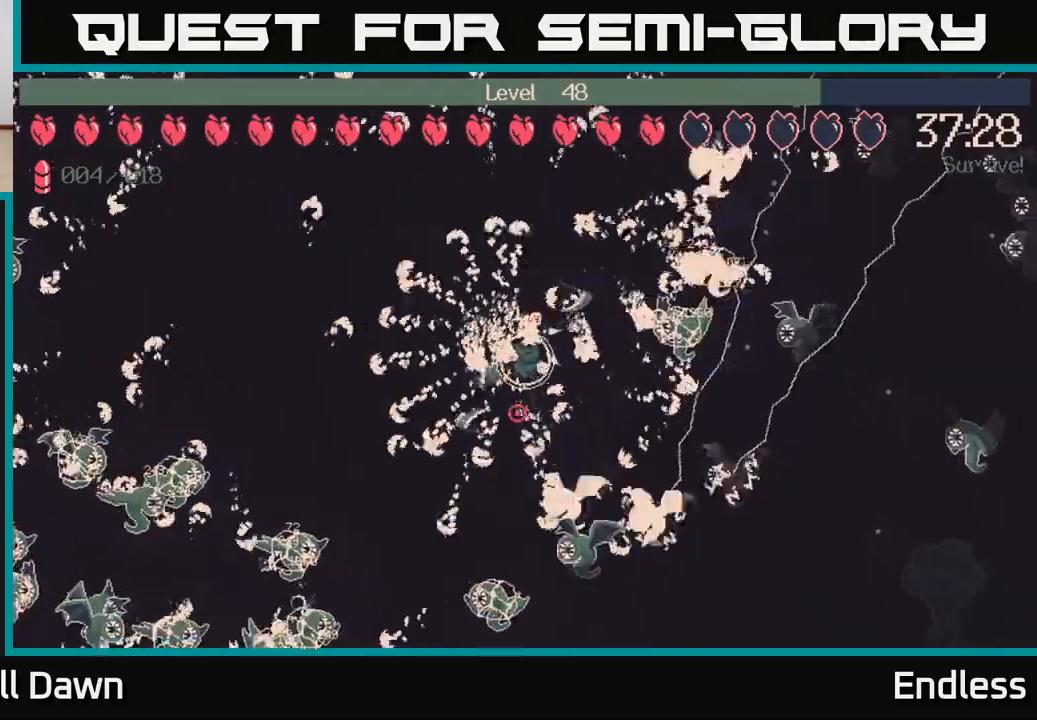
{"buttons": [], "left_stick": "up", "right_stick": "up-left", "events": [[17, "left_stick", "right"], [33, "right_stick", "down-left"], [200, "left_stick", "up"], [433, "right_stick", "up-left"]]}
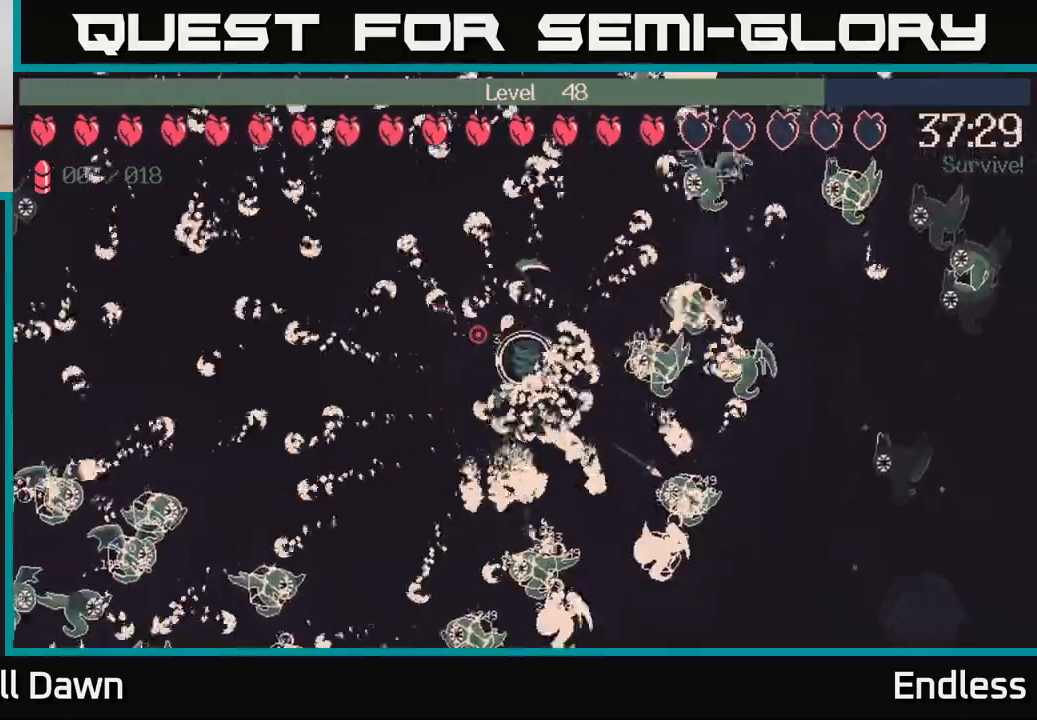
{"buttons": [], "left_stick": "up-right", "right_stick": "up-left", "events": [[200, "left_stick", "up-right"]]}
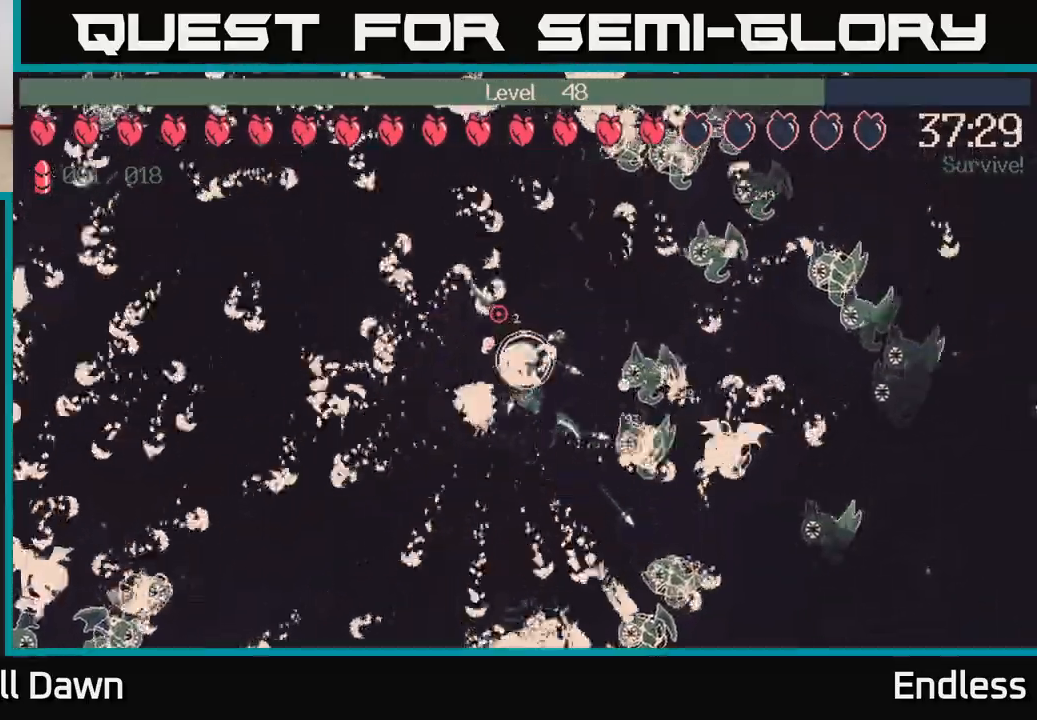
{"buttons": [], "left_stick": "up-right", "right_stick": "up", "events": [[83, "right_stick", "up"], [250, "left_stick", "up"], [367, "left_stick", "up-right"]]}
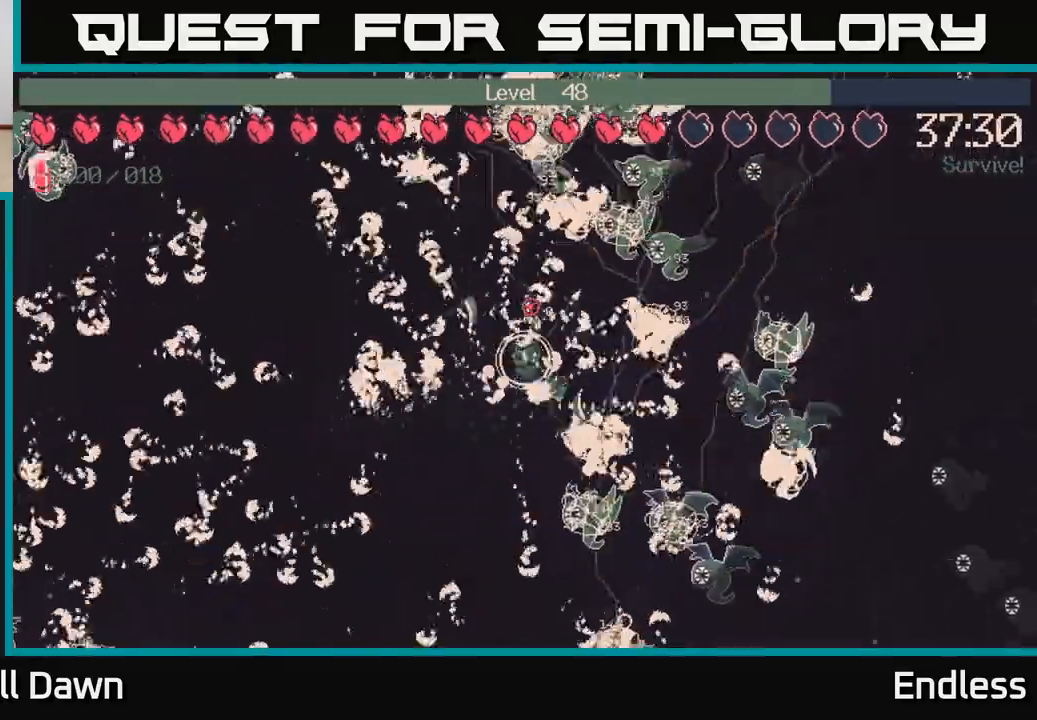
{"buttons": [], "left_stick": "up-left", "right_stick": "up", "events": [[133, "L2", "down"], [133, "left_stick", "up-left"], [250, "left_stick", "left"], [267, "L2", "up"], [400, "left_stick", "up-left"]]}
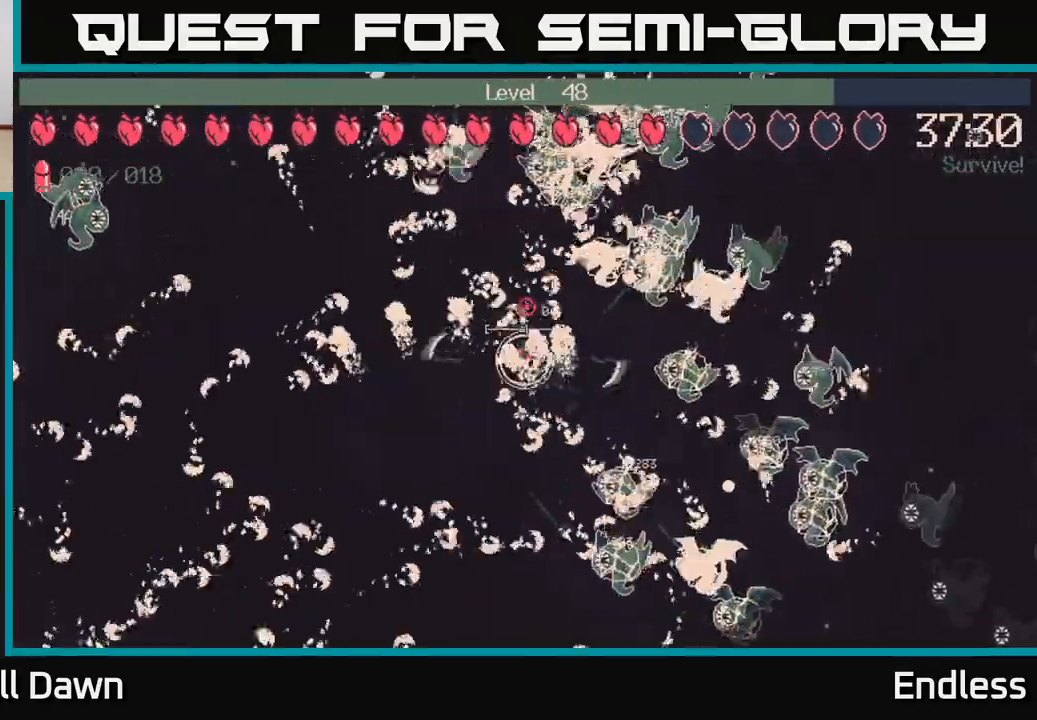
{"buttons": [], "left_stick": "up-left", "right_stick": "up", "events": []}
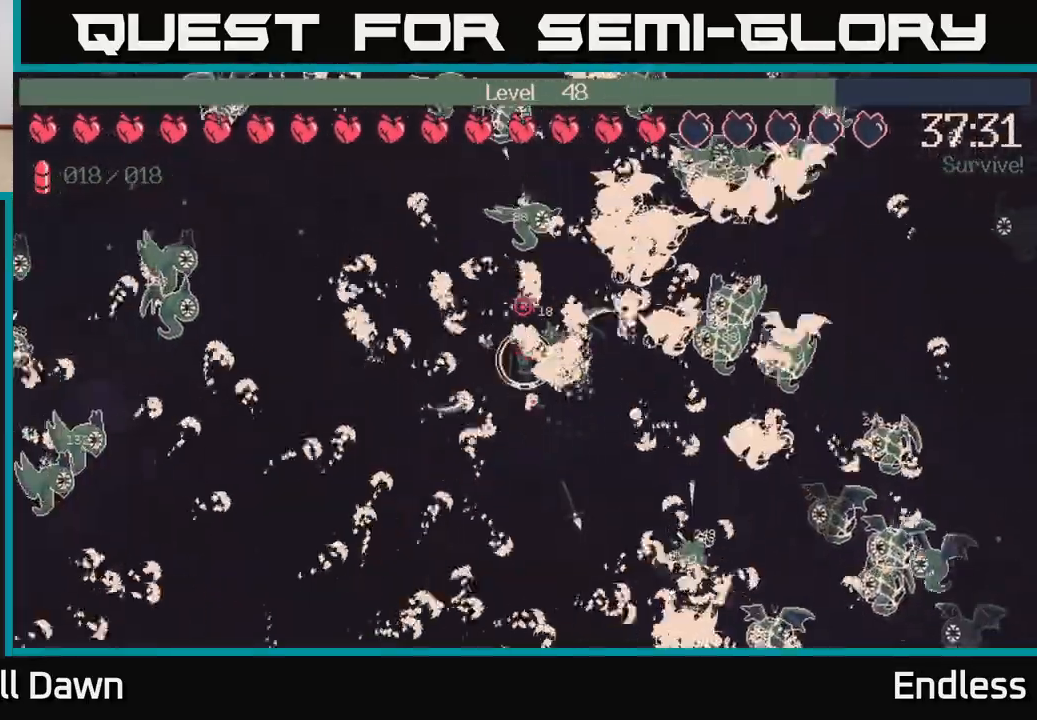
{"buttons": [], "left_stick": "up-left", "right_stick": "up", "events": [[250, "L2", "down"], [383, "L2", "up"]]}
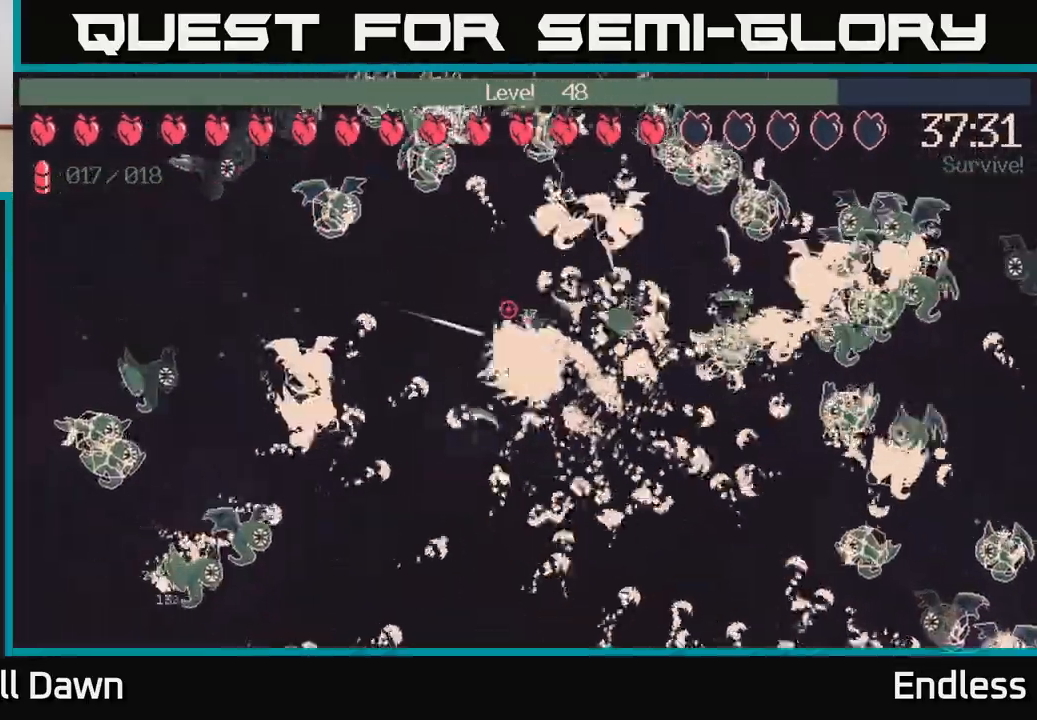
{"buttons": [], "left_stick": "down-right", "right_stick": "up", "events": [[267, "left_stick", "left"], [400, "left_stick", "down"], [450, "left_stick", "down-right"]]}
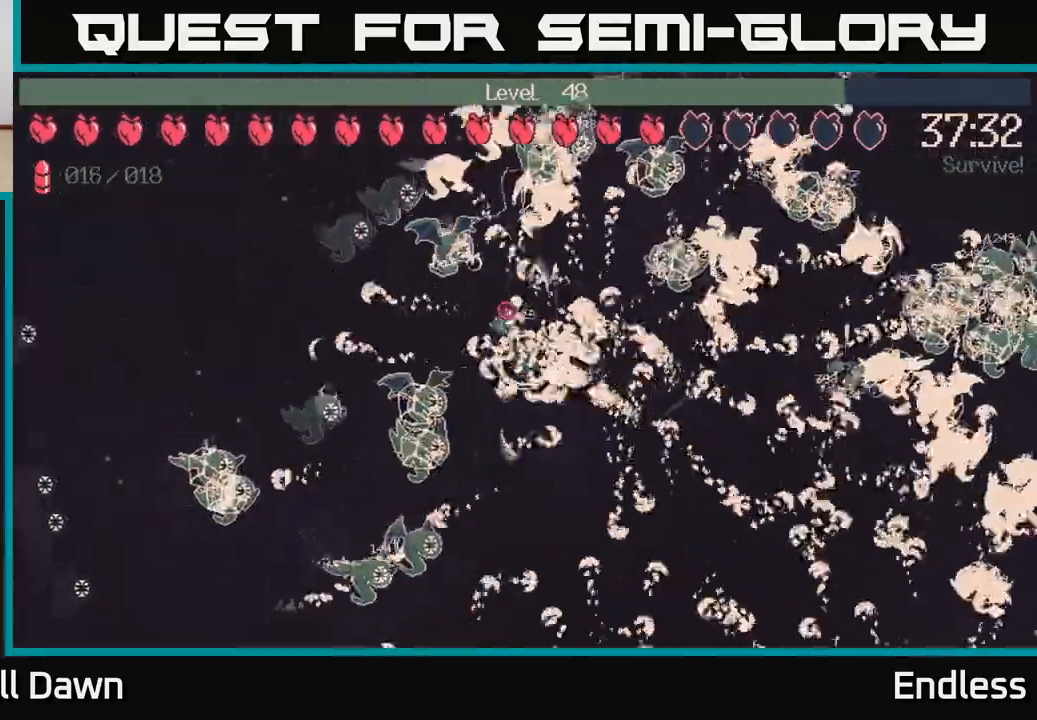
{"buttons": [], "left_stick": "down", "right_stick": "up-left", "events": [[117, "left_stick", "down"], [350, "right_stick", "up-left"]]}
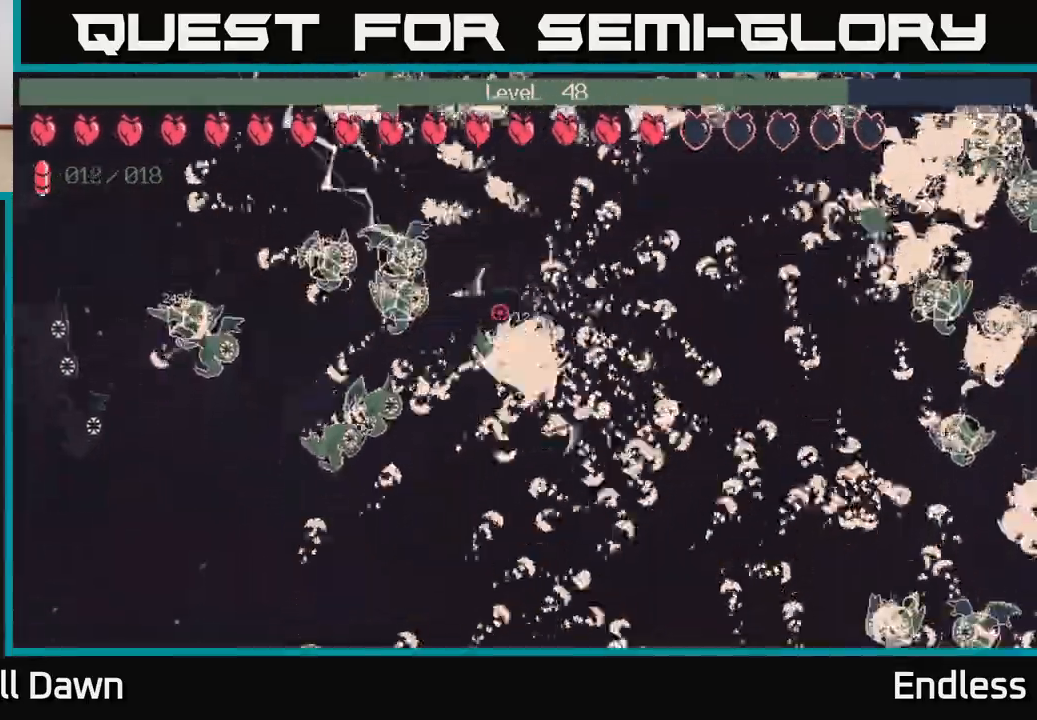
{"buttons": [], "left_stick": "down-left", "right_stick": "up-left", "events": [[250, "left_stick", "down-left"]]}
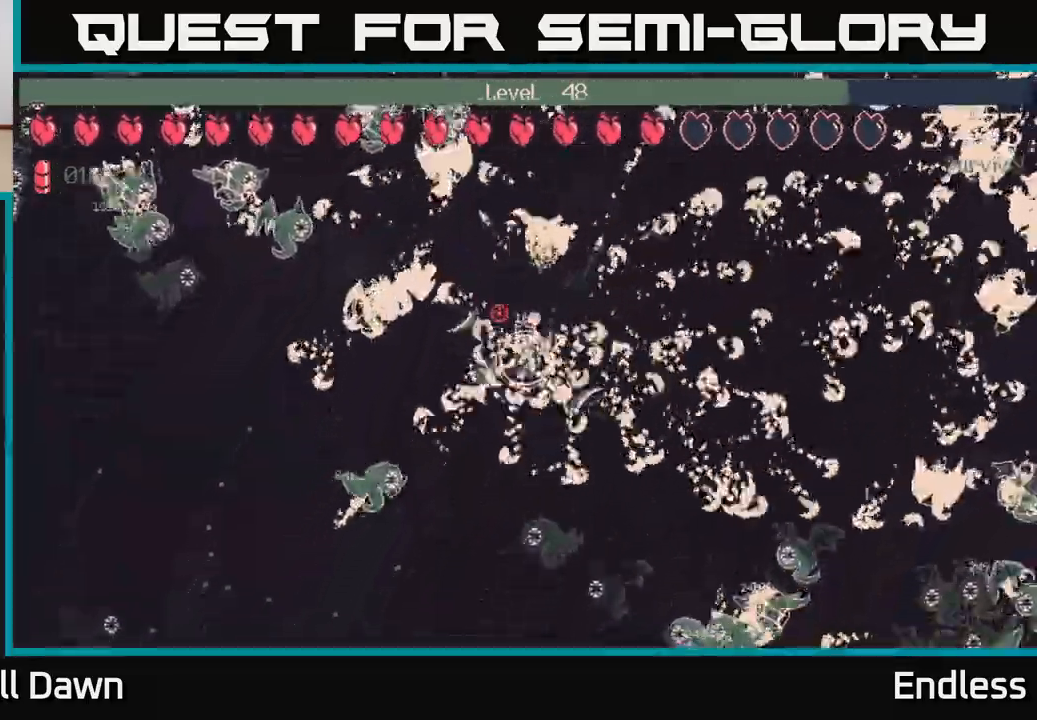
{"buttons": [], "left_stick": "left", "right_stick": "up-left", "events": [[133, "left_stick", "left"]]}
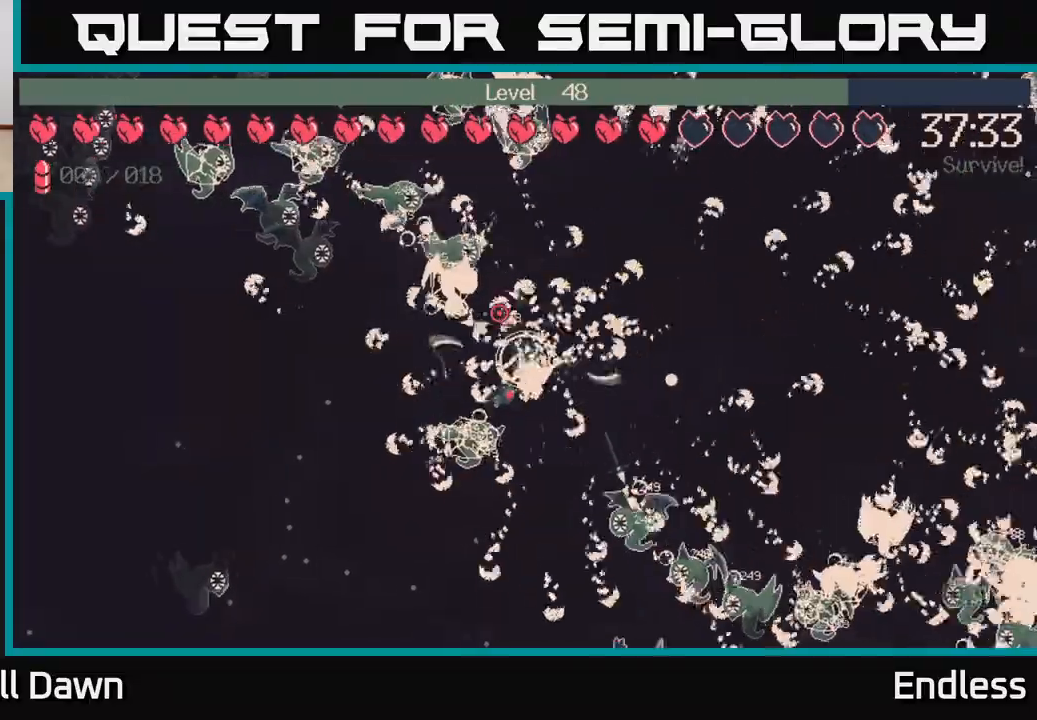
{"buttons": [], "left_stick": "left", "right_stick": "up-left", "events": []}
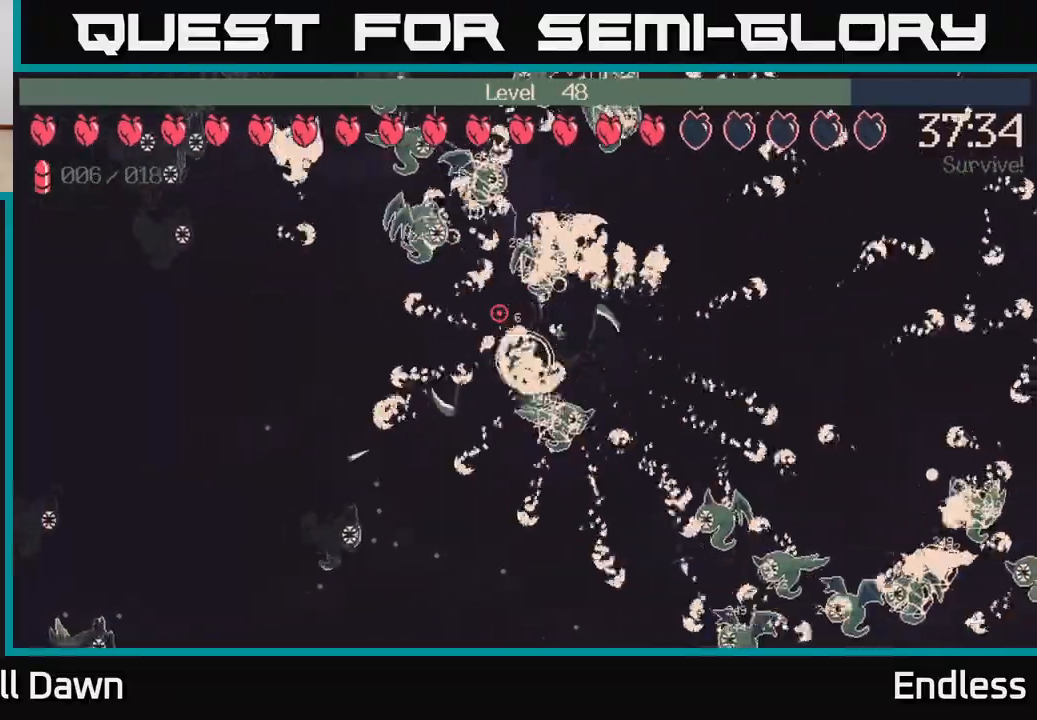
{"buttons": [], "left_stick": "down", "right_stick": "up-left", "events": [[183, "left_stick", "down-left"], [333, "left_stick", "down"]]}
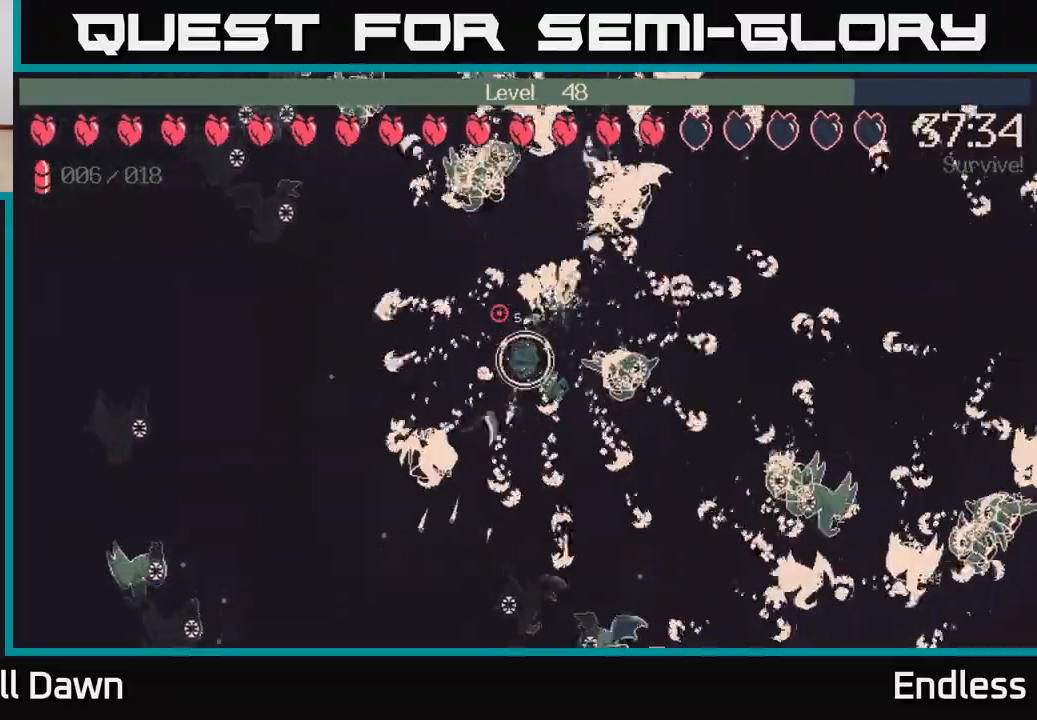
{"buttons": [], "left_stick": "down-right", "right_stick": "up-left", "events": [[317, "left_stick", "down-right"]]}
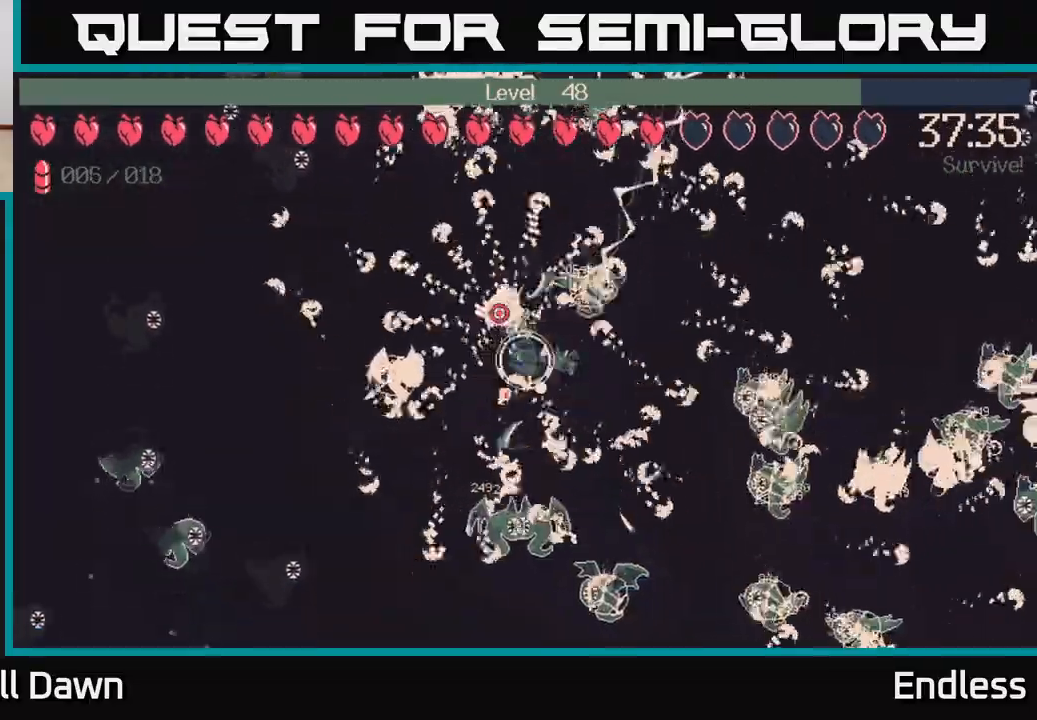
{"buttons": [], "left_stick": "right", "right_stick": "up-left", "events": [[167, "left_stick", "right"]]}
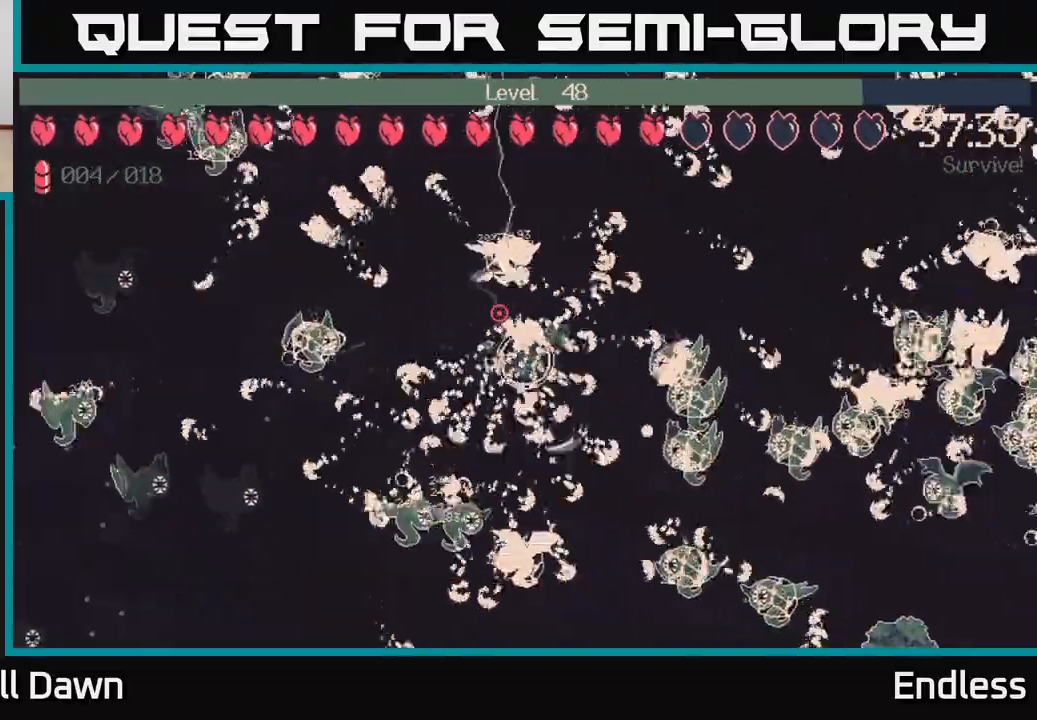
{"buttons": [], "left_stick": "up-right", "right_stick": "up-right", "events": [[183, "left_stick", "up-right"], [283, "right_stick", "up"], [417, "right_stick", "up-right"]]}
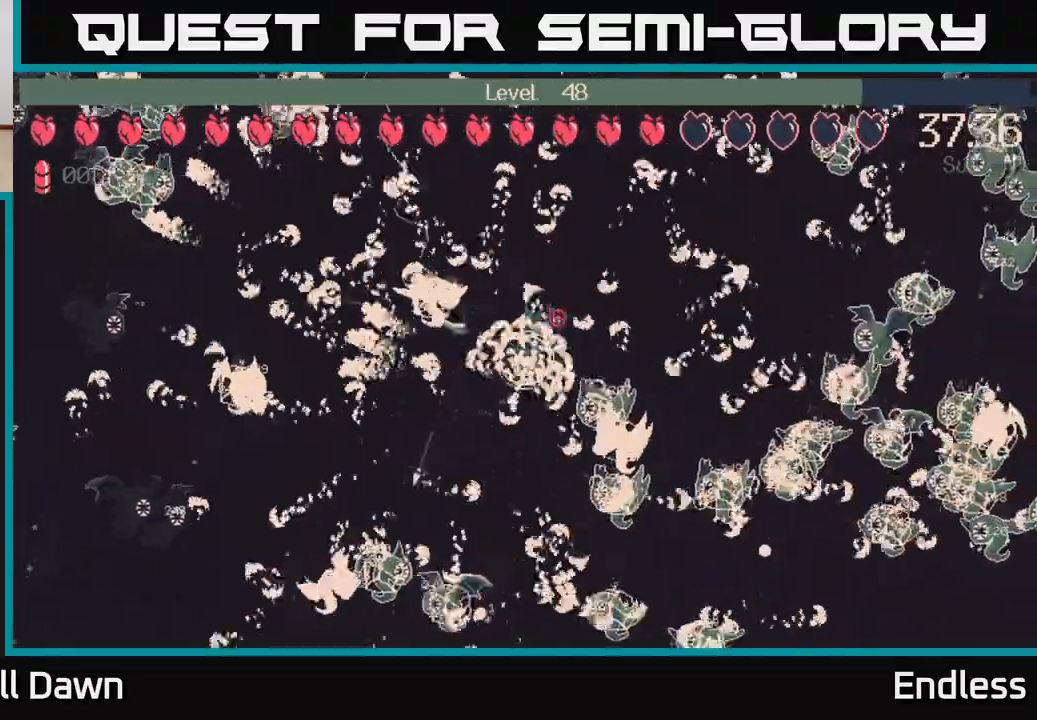
{"buttons": [], "left_stick": "right", "right_stick": "up-right", "events": [[433, "left_stick", "right"]]}
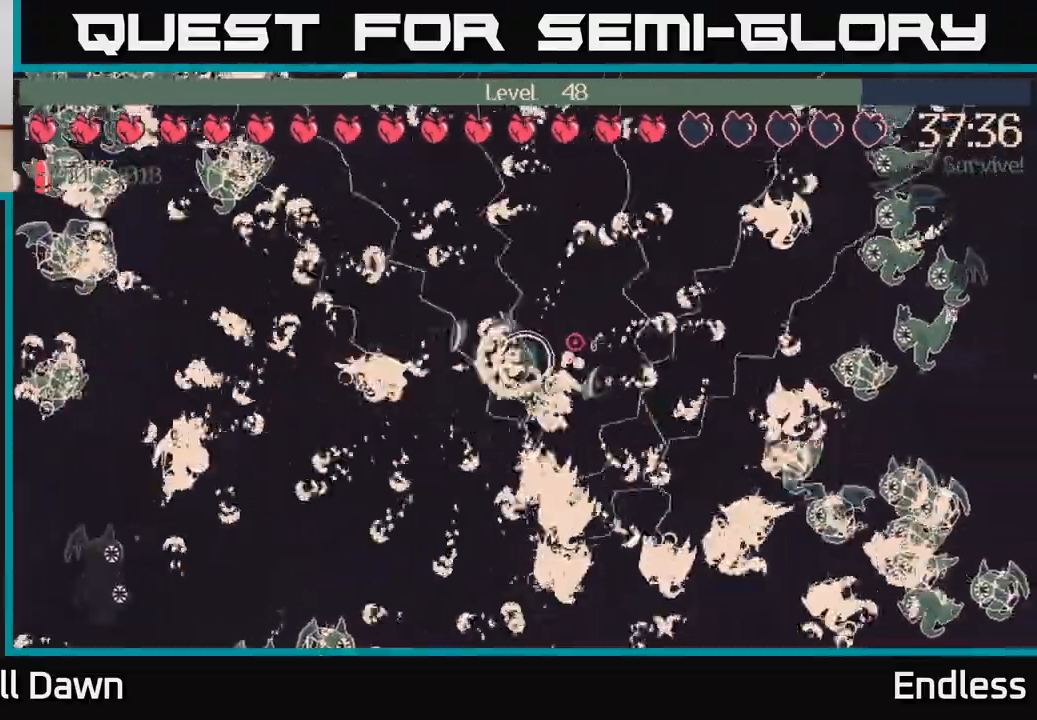
{"buttons": [], "left_stick": "down-right", "right_stick": "up-right", "events": [[500, "left_stick", "down-right"]]}
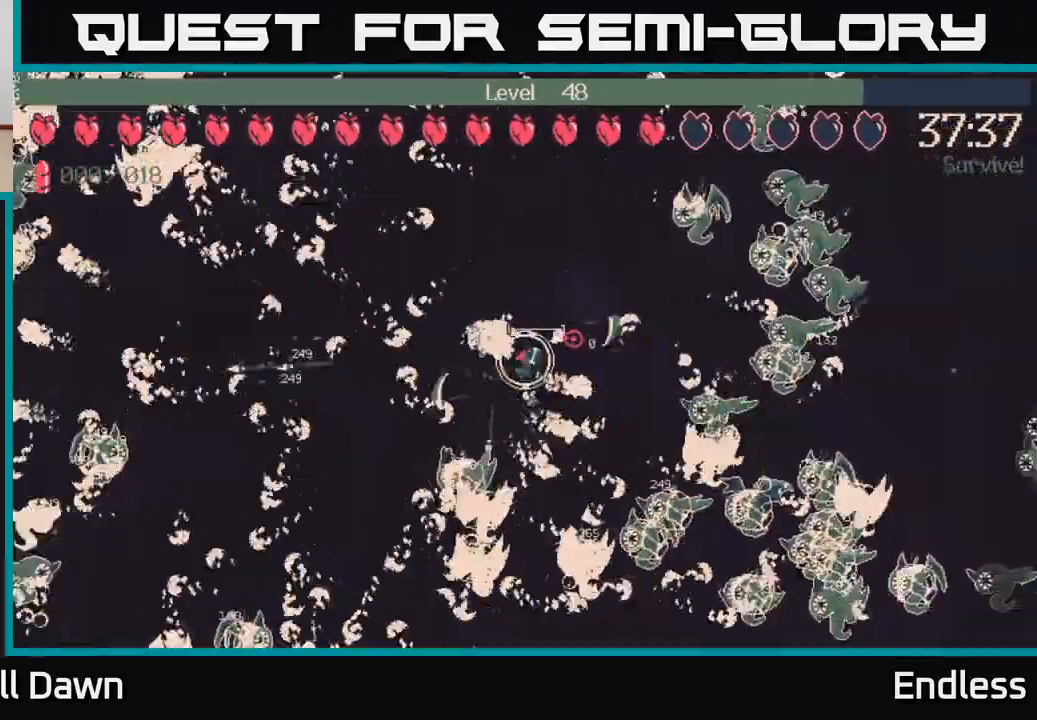
{"buttons": [], "left_stick": "up-right", "right_stick": "up-right", "events": [[150, "left_stick", "right"], [483, "left_stick", "up-right"]]}
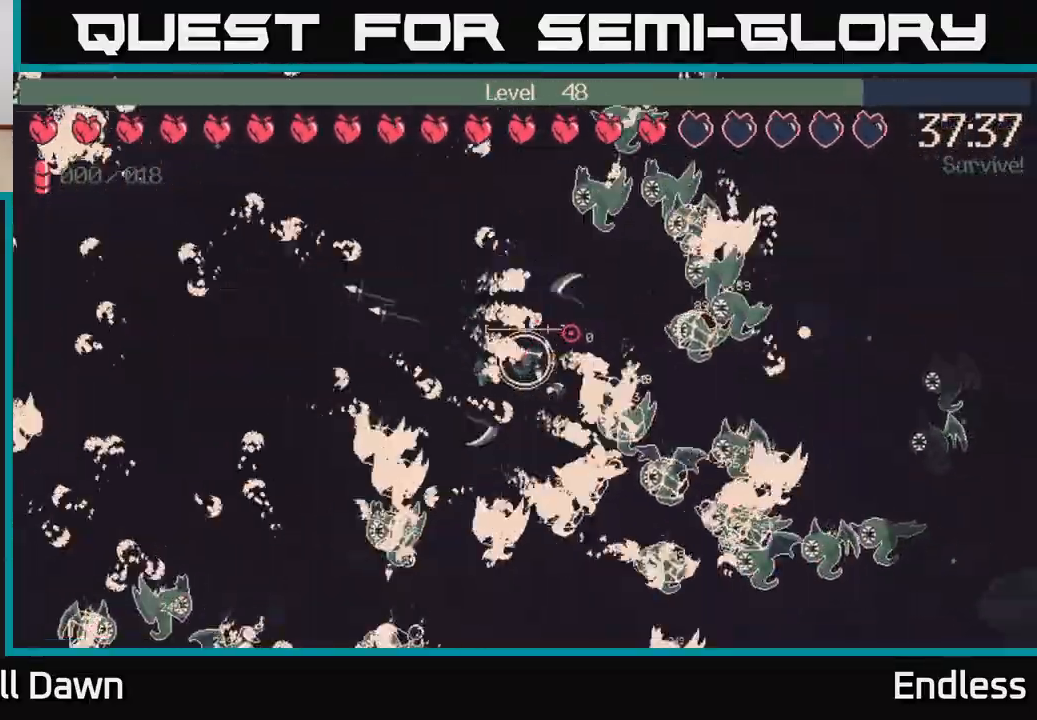
{"buttons": [], "left_stick": "up", "right_stick": "up-right", "events": [[17, "left_stick", "up"], [67, "left_stick", "up-left"], [267, "left_stick", "up"], [317, "L2", "down"], [450, "L2", "up"]]}
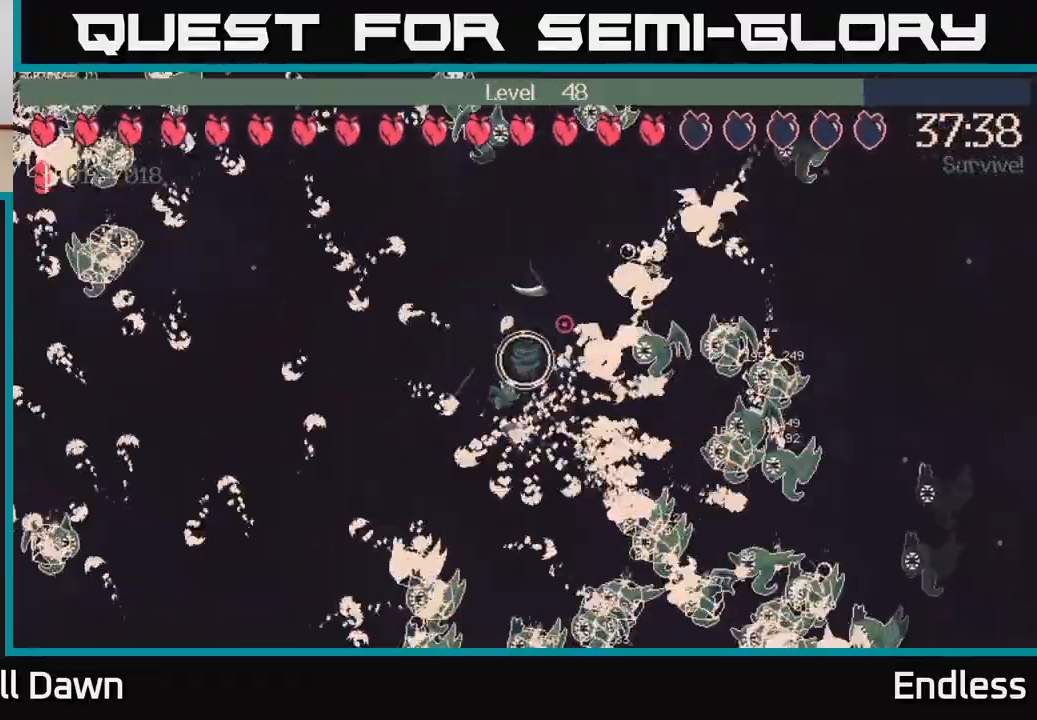
{"buttons": [], "left_stick": "right", "right_stick": "up-right", "events": [[67, "left_stick", "up-left"], [300, "left_stick", "up"], [467, "left_stick", "right"]]}
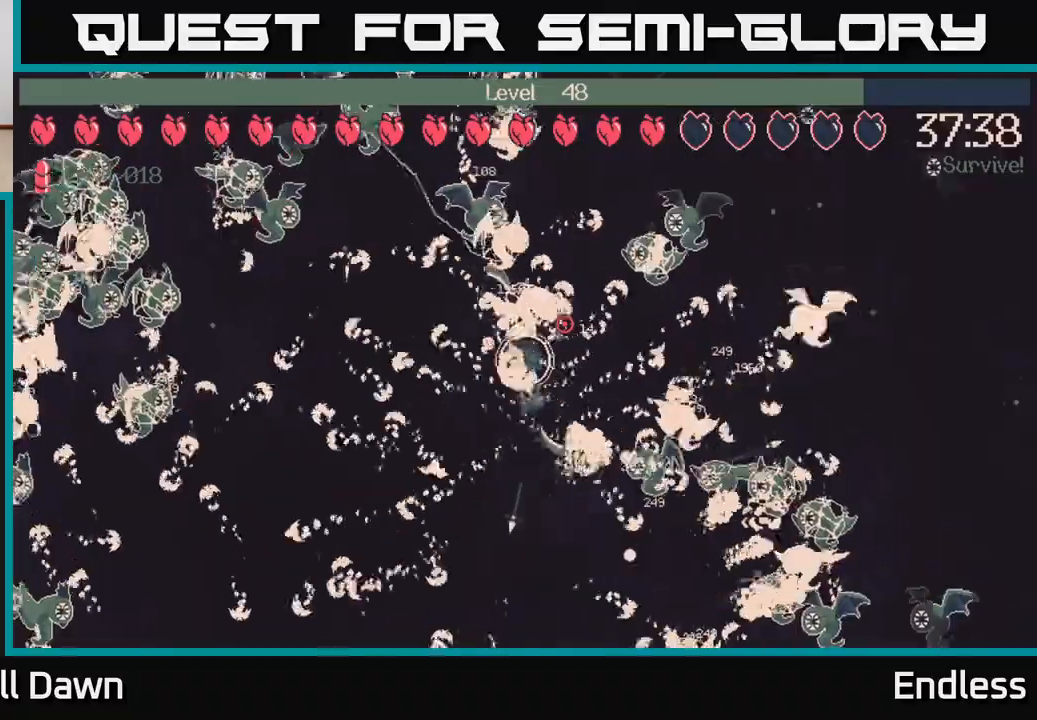
{"buttons": [], "left_stick": "left", "right_stick": "up-right", "events": [[100, "left_stick", "down"], [183, "left_stick", "down-left"], [300, "left_stick", "left"]]}
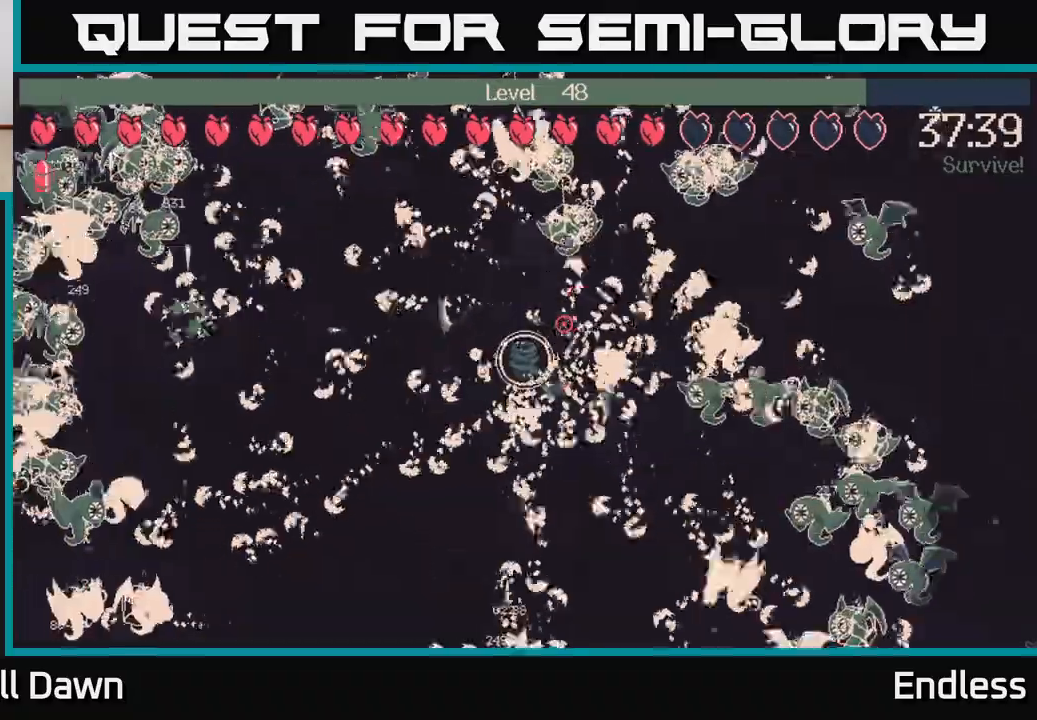
{"buttons": [], "left_stick": "up-left", "right_stick": "up-right", "events": [[117, "left_stick", "up-left"]]}
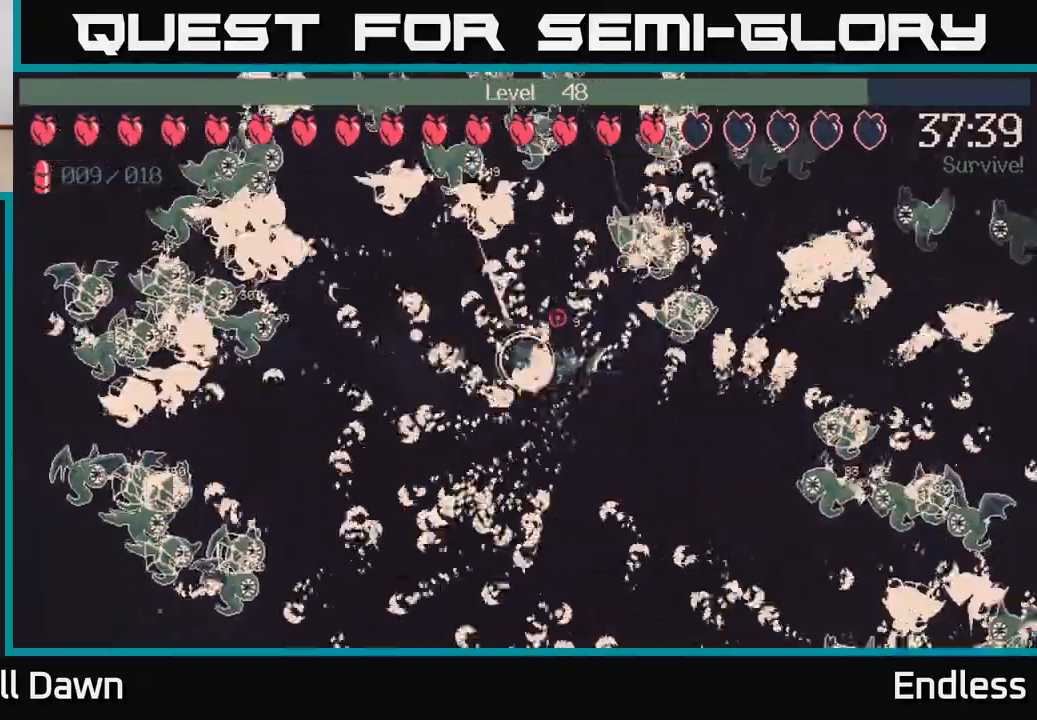
{"buttons": [], "left_stick": "down-left", "right_stick": "up", "events": [[100, "right_stick", "center"], [183, "left_stick", "left"], [367, "right_stick", "up"], [400, "left_stick", "down-left"]]}
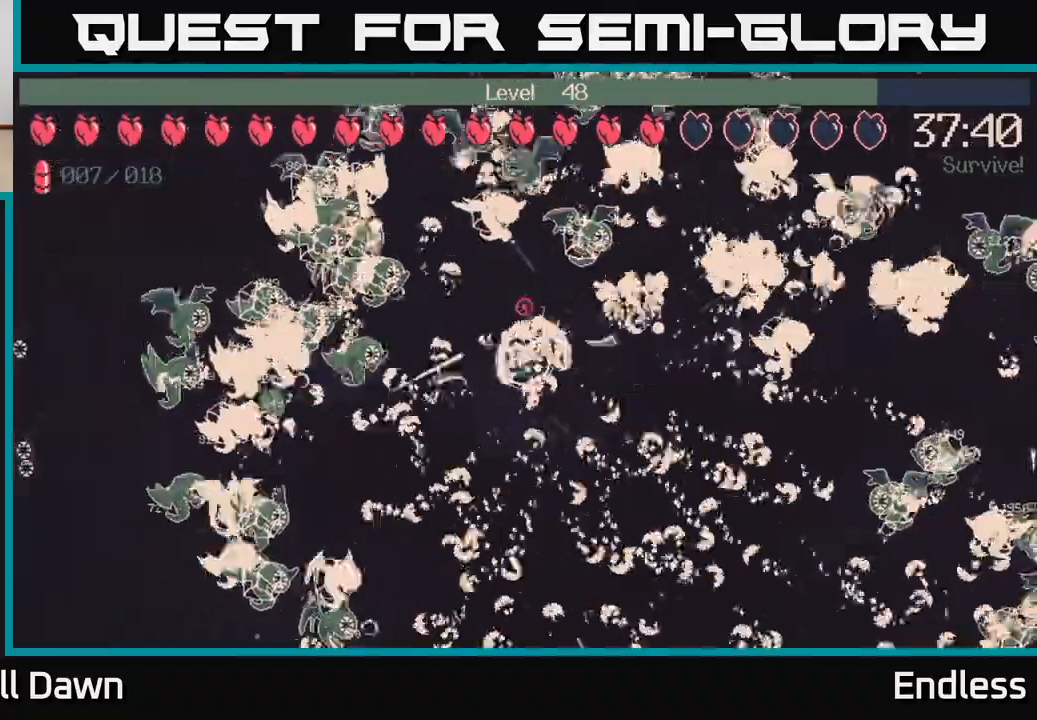
{"buttons": [], "left_stick": "down", "right_stick": "up-left", "events": [[333, "left_stick", "down"], [417, "right_stick", "up-left"]]}
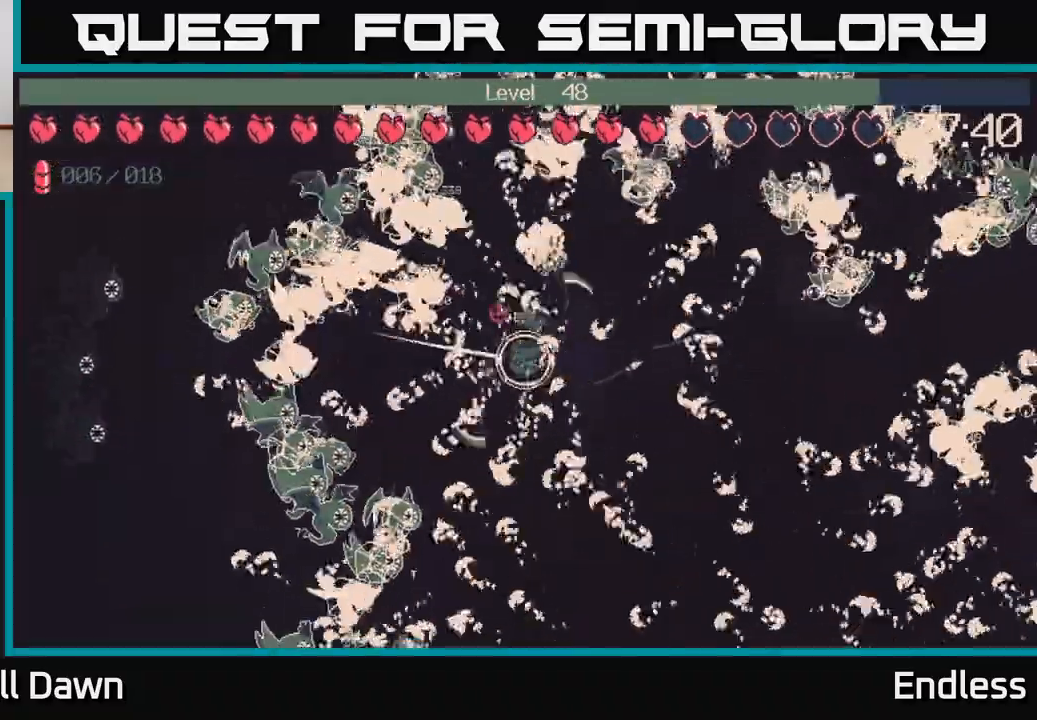
{"buttons": [], "left_stick": "down-right", "right_stick": "up-left", "events": [[50, "left_stick", "down-left"], [217, "left_stick", "down"], [467, "left_stick", "down-right"]]}